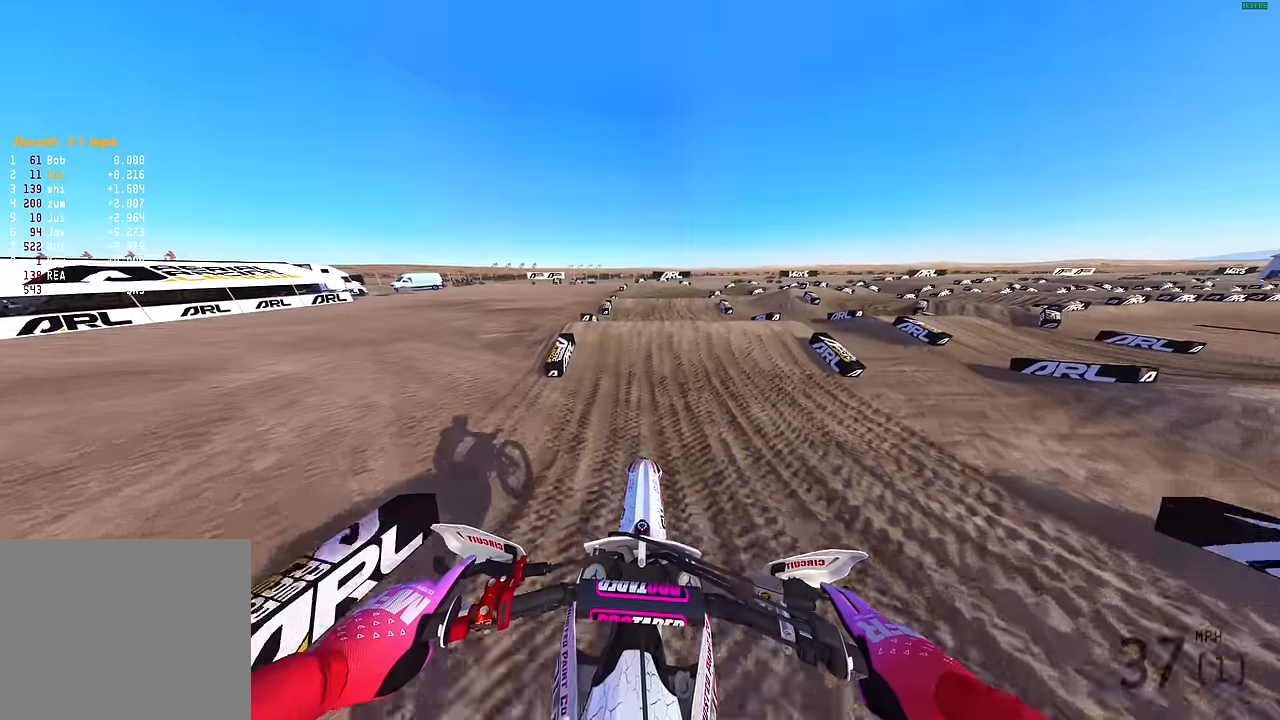
Gameplay with a controller (PlayStation layout); each line is a JSON object with the inputs held at the frame after it. "events" lists button and stick changes between this image and that frame as [ms after this image, input, new state], when the widget could be followed in between.
{"buttons": [], "left_stick": "center", "right_stick": "up", "events": [[116, "right_stick", "center"], [250, "L2", "down"], [250, "right_stick", "up"], [383, "L2", "up"]]}
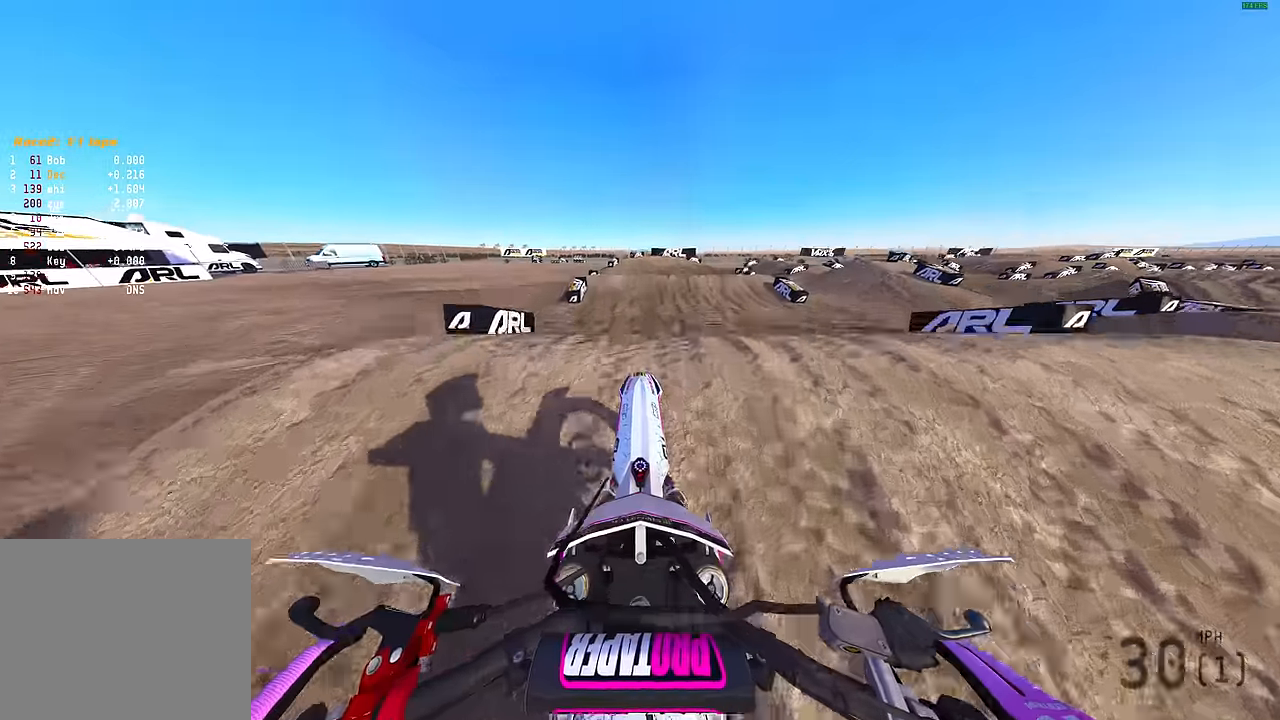
{"buttons": [], "left_stick": "right", "right_stick": "right", "events": [[150, "left_stick", "right"], [300, "right_stick", "center"], [316, "R3", "down"], [450, "R3", "up"], [483, "right_stick", "right"]]}
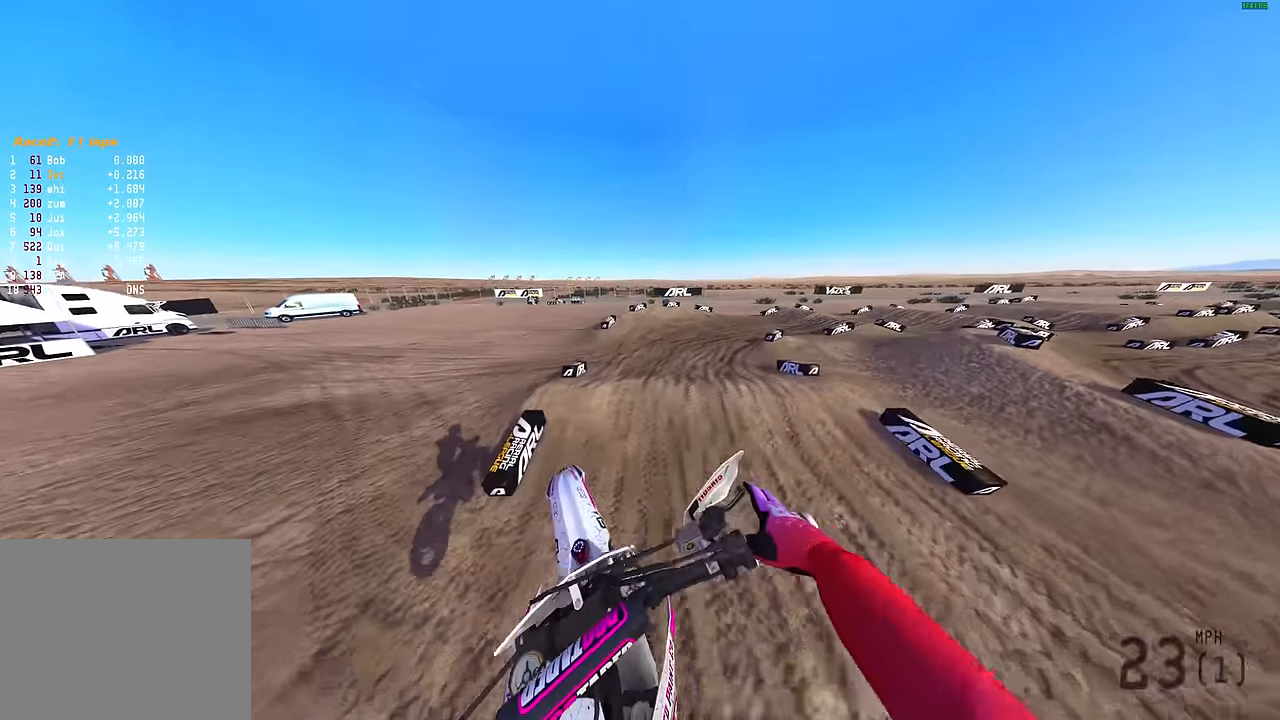
{"buttons": ["R2"], "left_stick": "right", "right_stick": "right", "events": [[66, "R2", "down"], [300, "R2", "up"], [483, "R2", "down"]]}
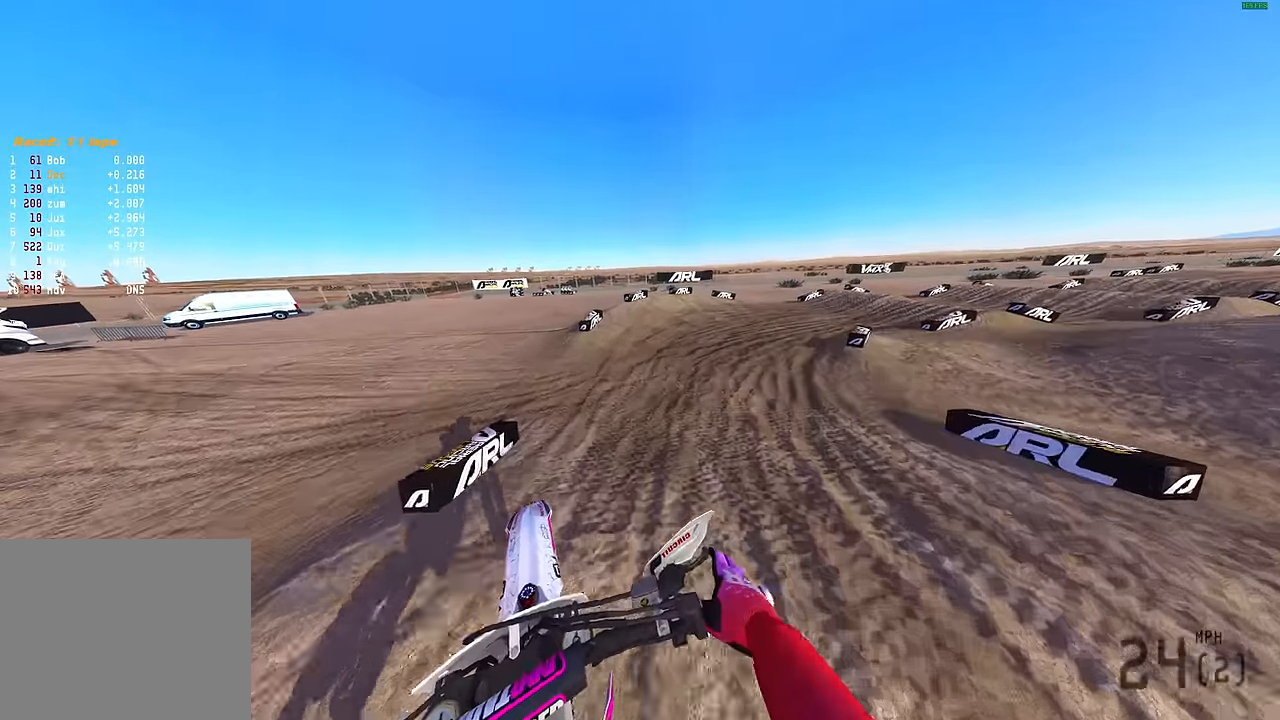
{"buttons": ["R2"], "left_stick": "right", "right_stick": "up", "events": [[133, "right_stick", "up"]]}
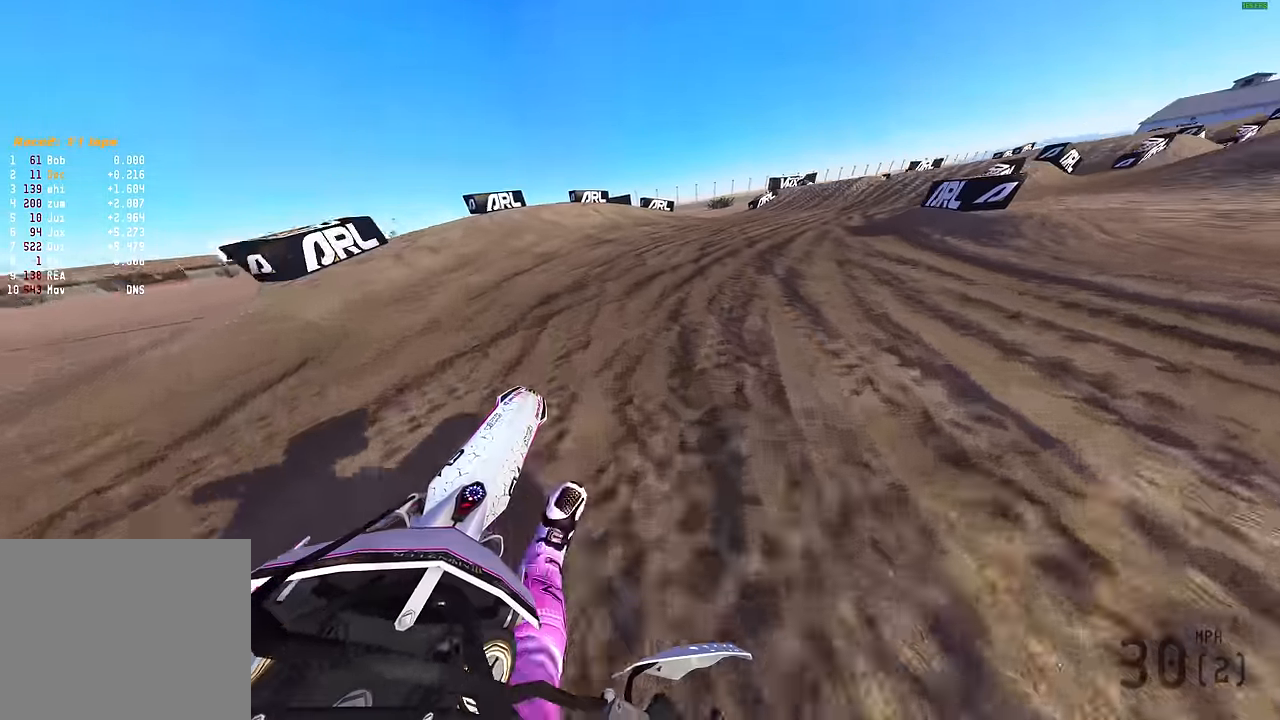
{"buttons": ["R2"], "left_stick": "right", "right_stick": "up", "events": []}
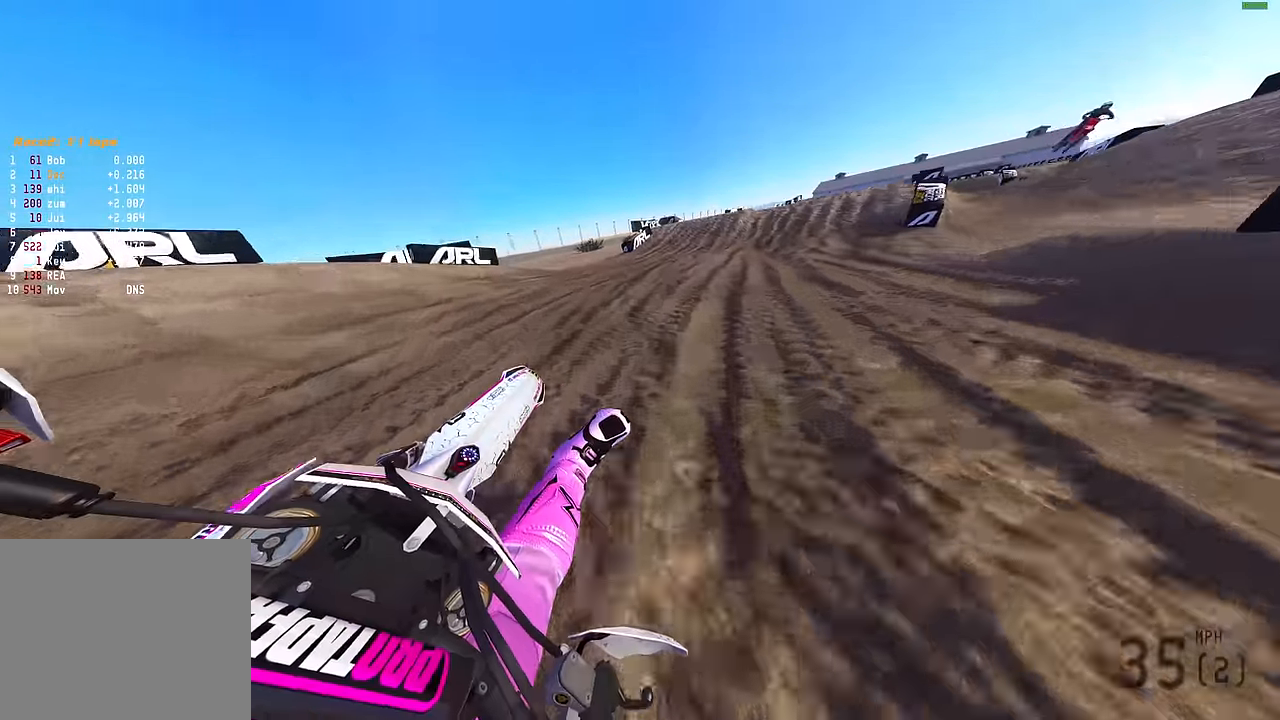
{"buttons": ["R2"], "left_stick": "right", "right_stick": "up", "events": []}
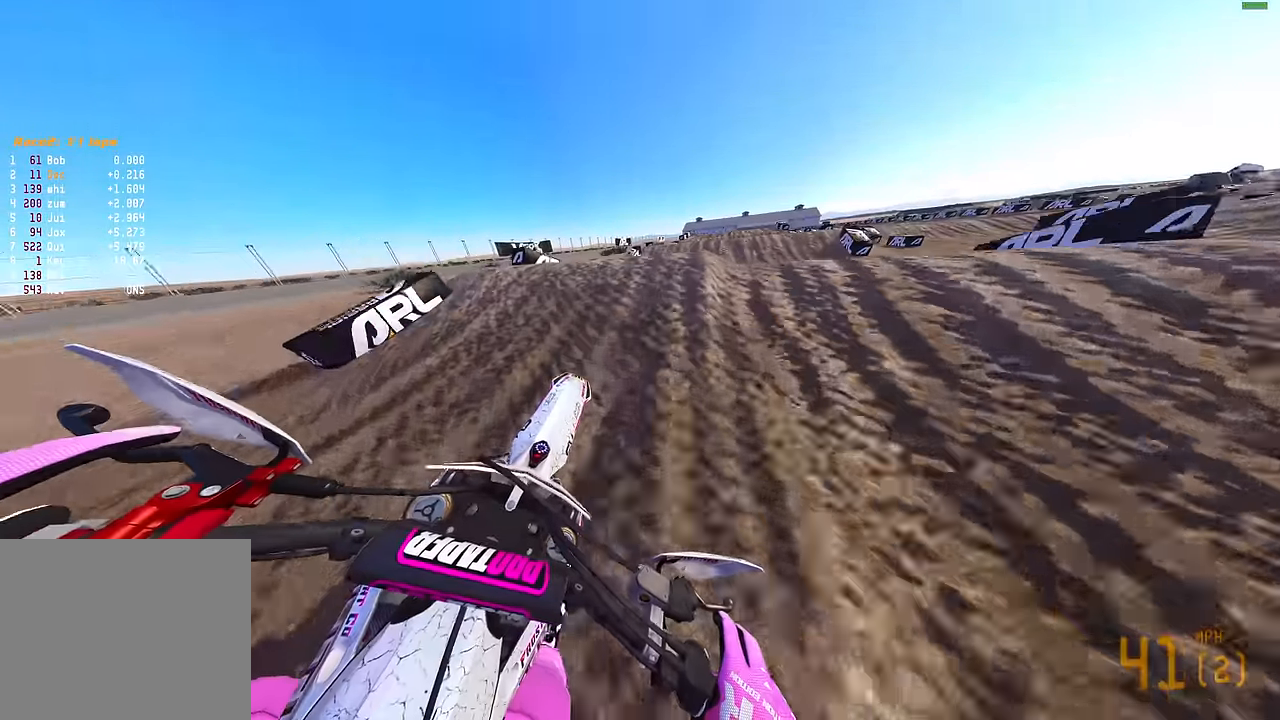
{"buttons": ["R2"], "left_stick": "left", "right_stick": "up-left", "events": [[116, "right_stick", "up-left"], [233, "R2", "up"], [233, "left_stick", "center"], [300, "left_stick", "left"], [400, "R2", "down"]]}
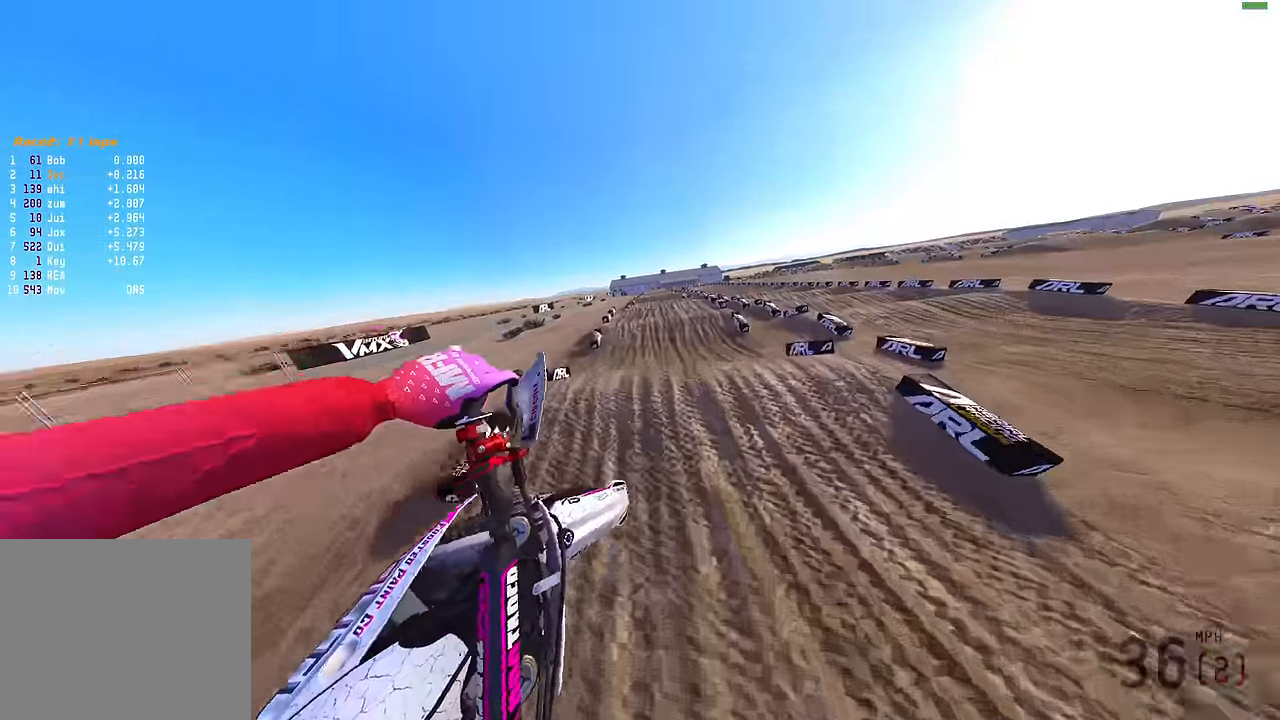
{"buttons": ["R2"], "left_stick": "up-right", "right_stick": "right", "events": [[16, "left_stick", "up-left"], [16, "right_stick", "center"], [100, "right_stick", "right"], [216, "left_stick", "up"], [366, "left_stick", "up-right"]]}
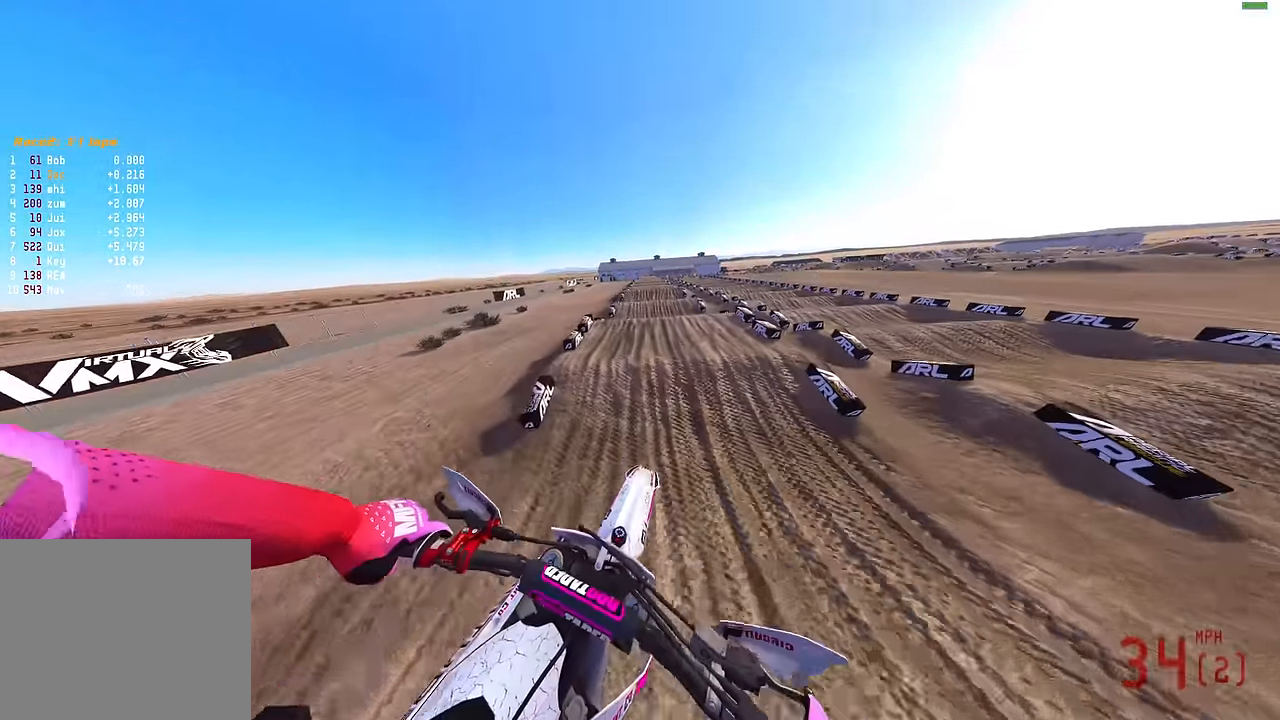
{"buttons": ["R2"], "left_stick": "center", "right_stick": "down", "events": [[100, "R2", "up"], [200, "left_stick", "right"], [200, "right_stick", "down-right"], [350, "left_stick", "center"], [350, "right_stick", "down"], [383, "R2", "down"]]}
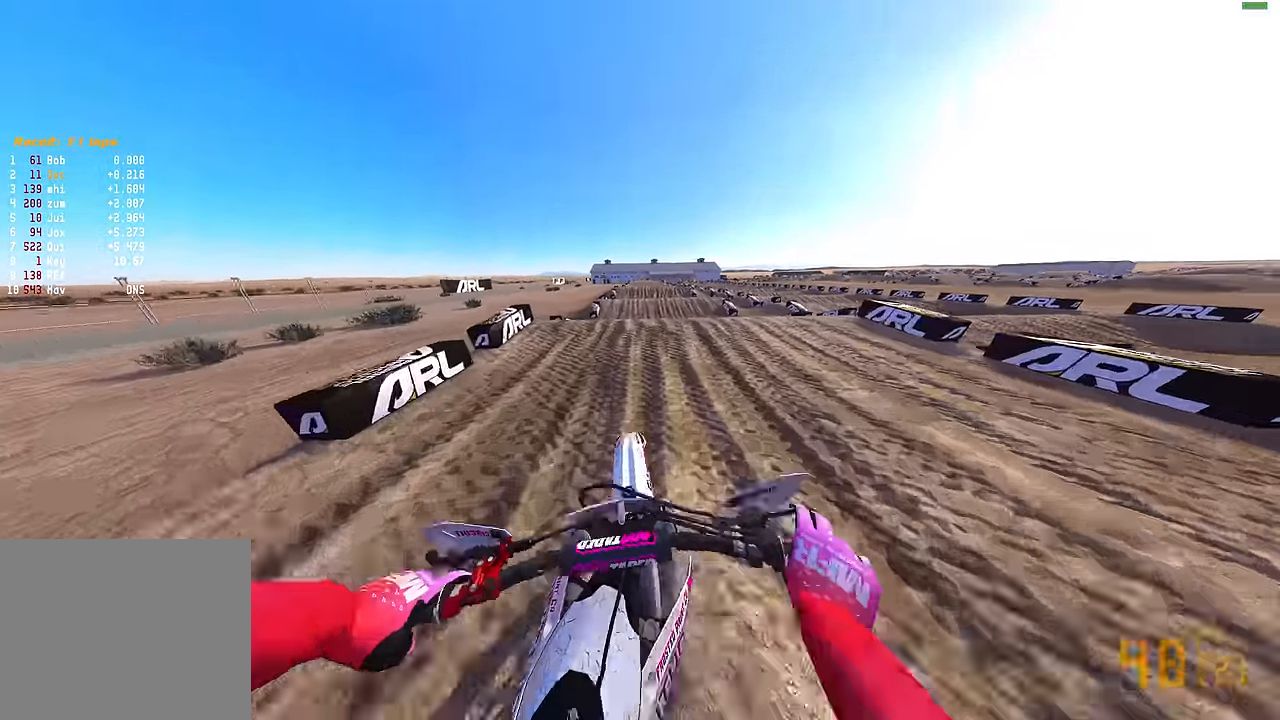
{"buttons": [], "left_stick": "right", "right_stick": "up-right", "events": [[33, "right_stick", "center"], [100, "right_stick", "up"], [416, "left_stick", "right"], [433, "R2", "up"], [483, "right_stick", "up-right"]]}
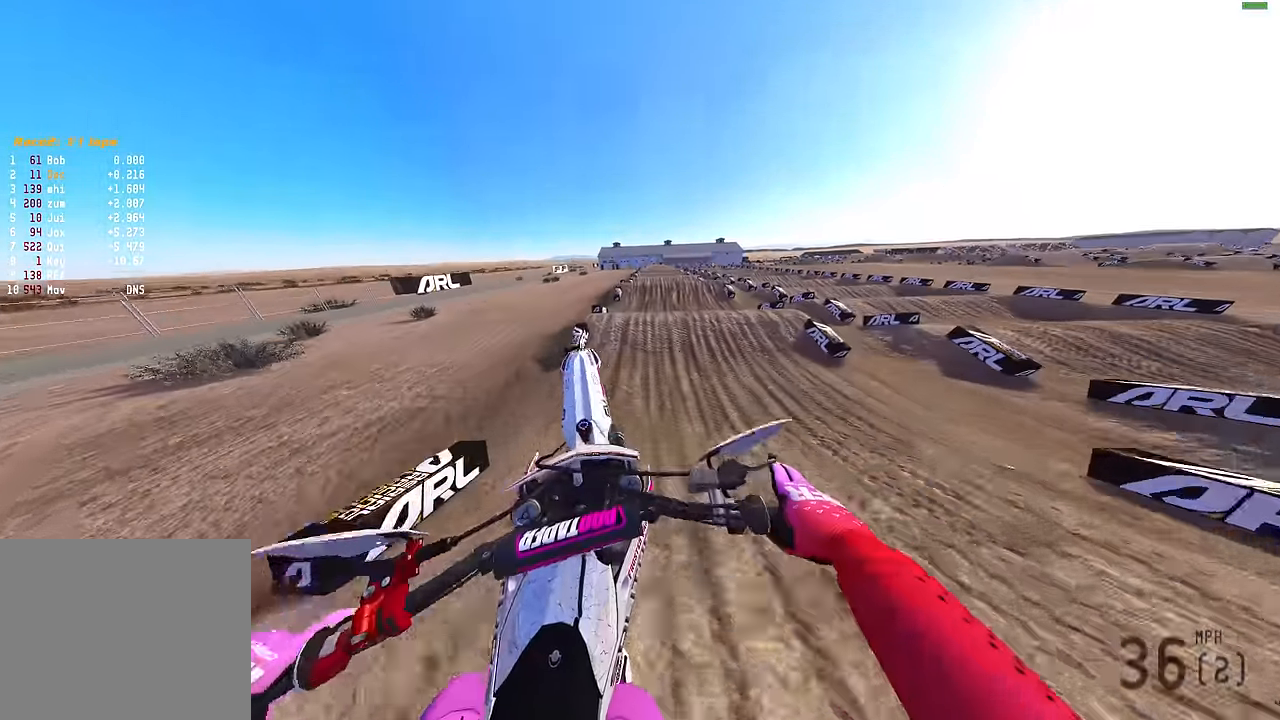
{"buttons": ["R2"], "left_stick": "left", "right_stick": "right", "events": [[166, "left_stick", "center"], [250, "left_stick", "left"], [316, "right_stick", "right"], [483, "R2", "down"]]}
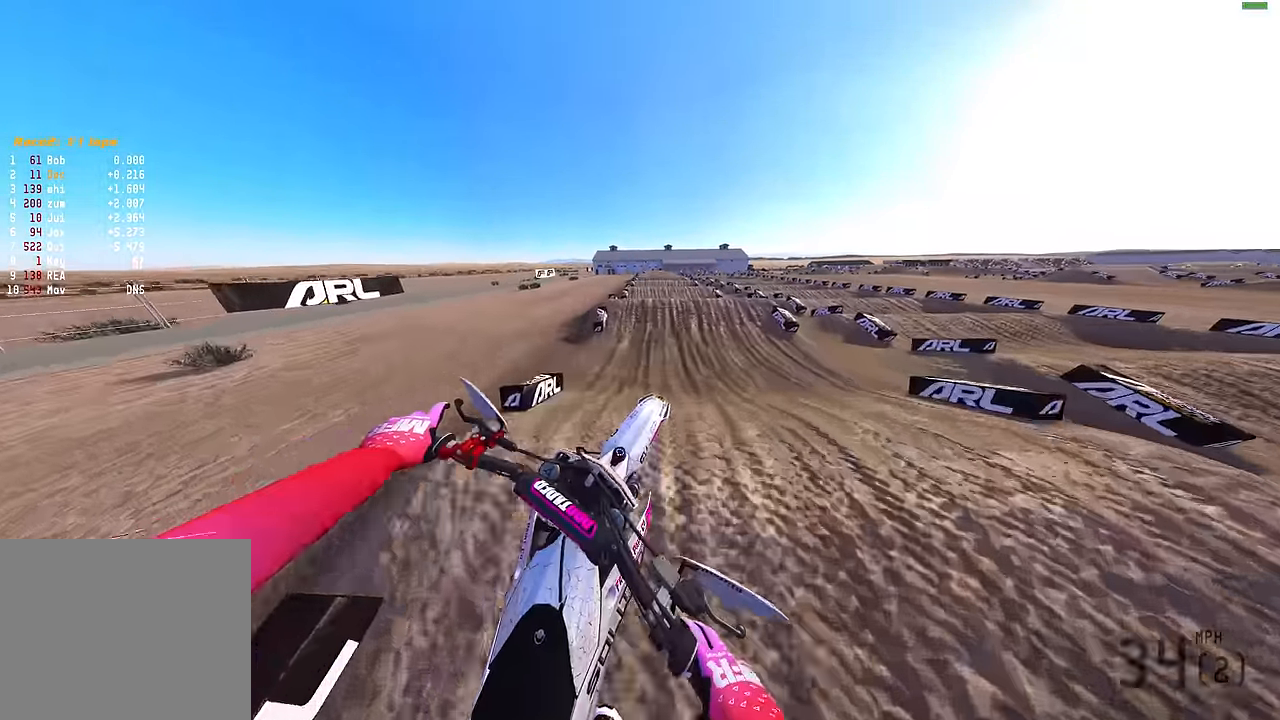
{"buttons": ["R2"], "left_stick": "center", "right_stick": "up", "events": [[66, "right_stick", "down-right"], [150, "left_stick", "center"], [266, "right_stick", "center"], [433, "right_stick", "up"]]}
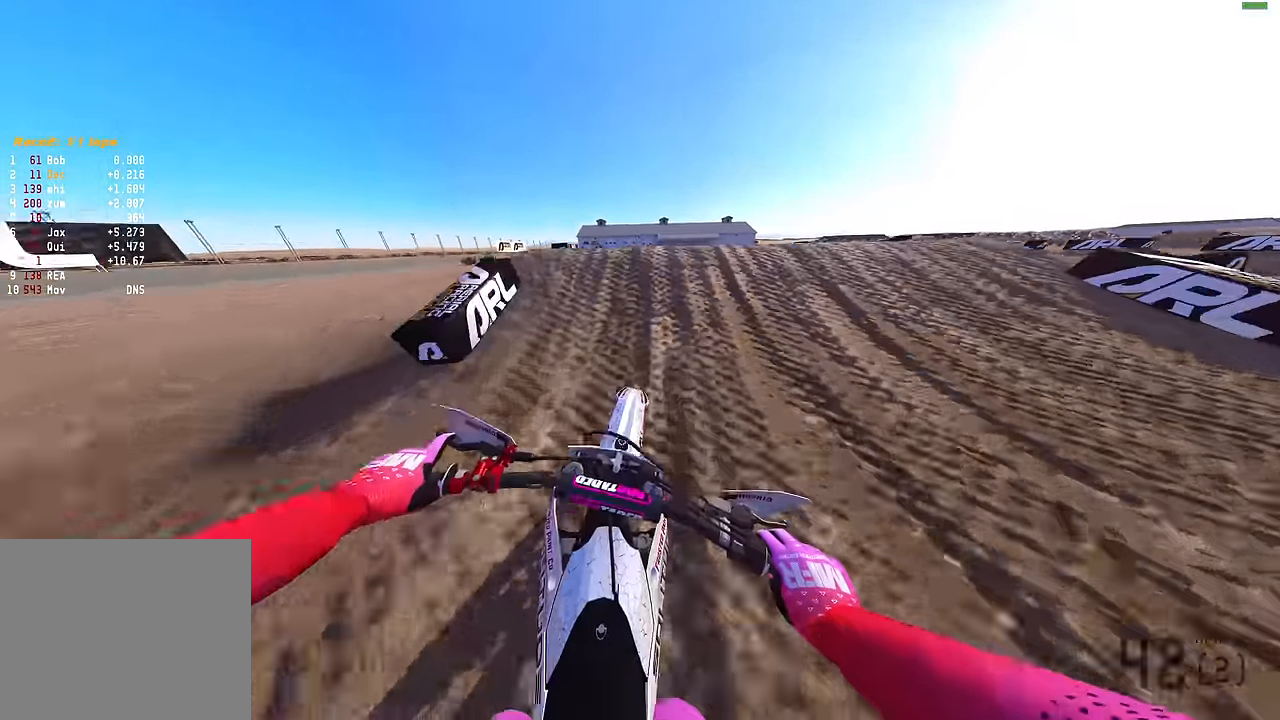
{"buttons": [], "left_stick": "center", "right_stick": "center", "events": [[133, "left_stick", "left"], [150, "right_stick", "center"], [166, "CROSS", "down"], [216, "R2", "up"], [216, "left_stick", "center"], [233, "CROSS", "up"]]}
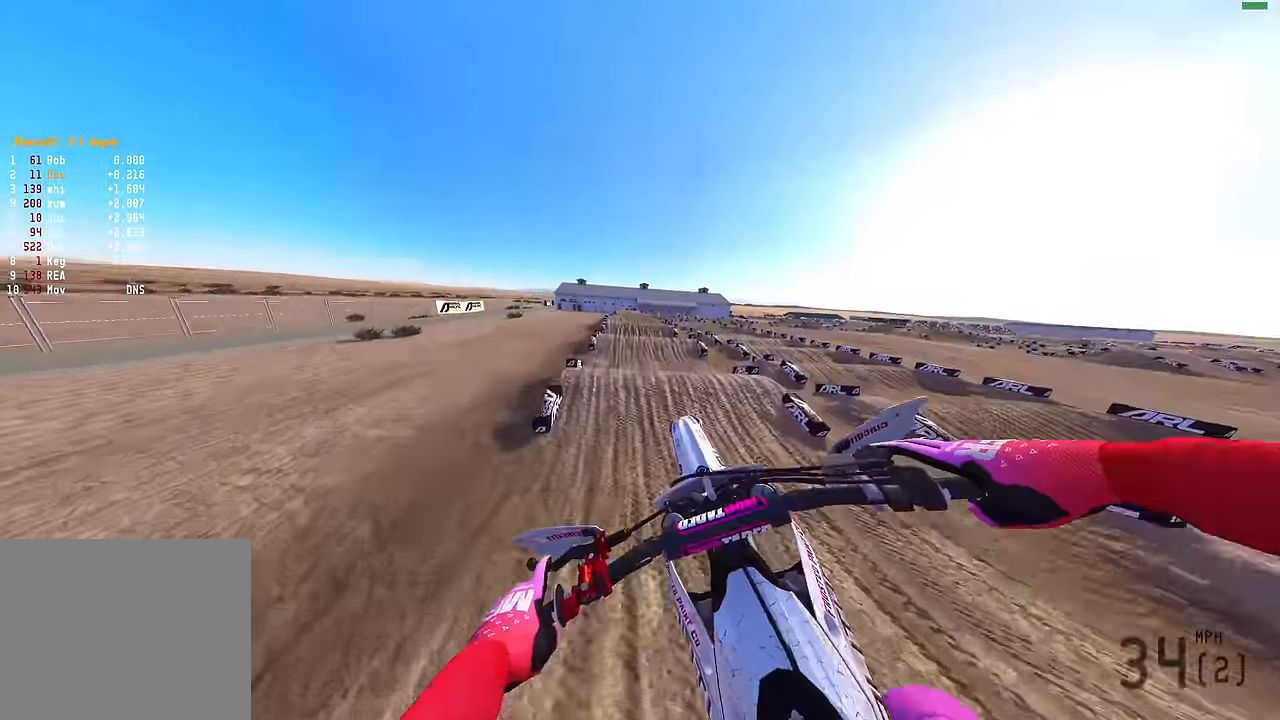
{"buttons": ["R2"], "left_stick": "center", "right_stick": "center", "events": [[233, "R2", "down"], [316, "CROSS", "down"], [416, "CROSS", "up"]]}
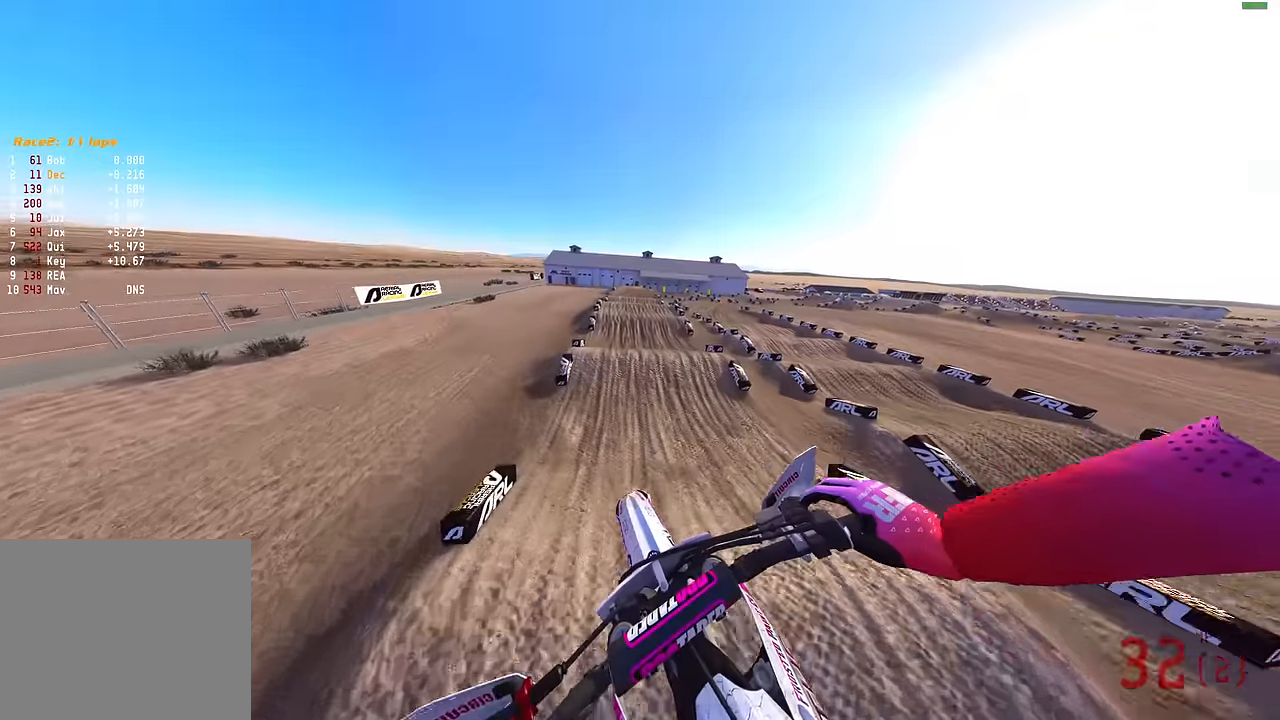
{"buttons": ["R2"], "left_stick": "left", "right_stick": "down", "events": [[200, "left_stick", "left"], [500, "right_stick", "down"]]}
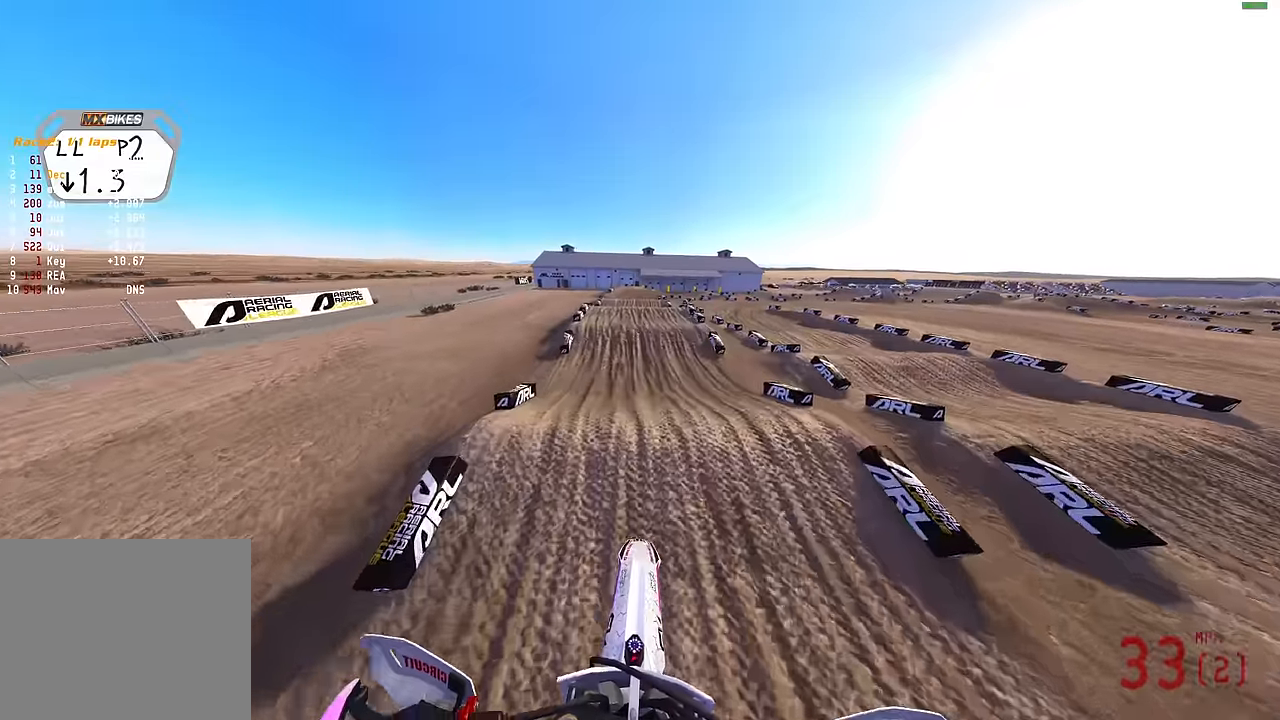
{"buttons": ["R2"], "left_stick": "center", "right_stick": "center", "events": [[250, "left_stick", "center"], [400, "right_stick", "center"]]}
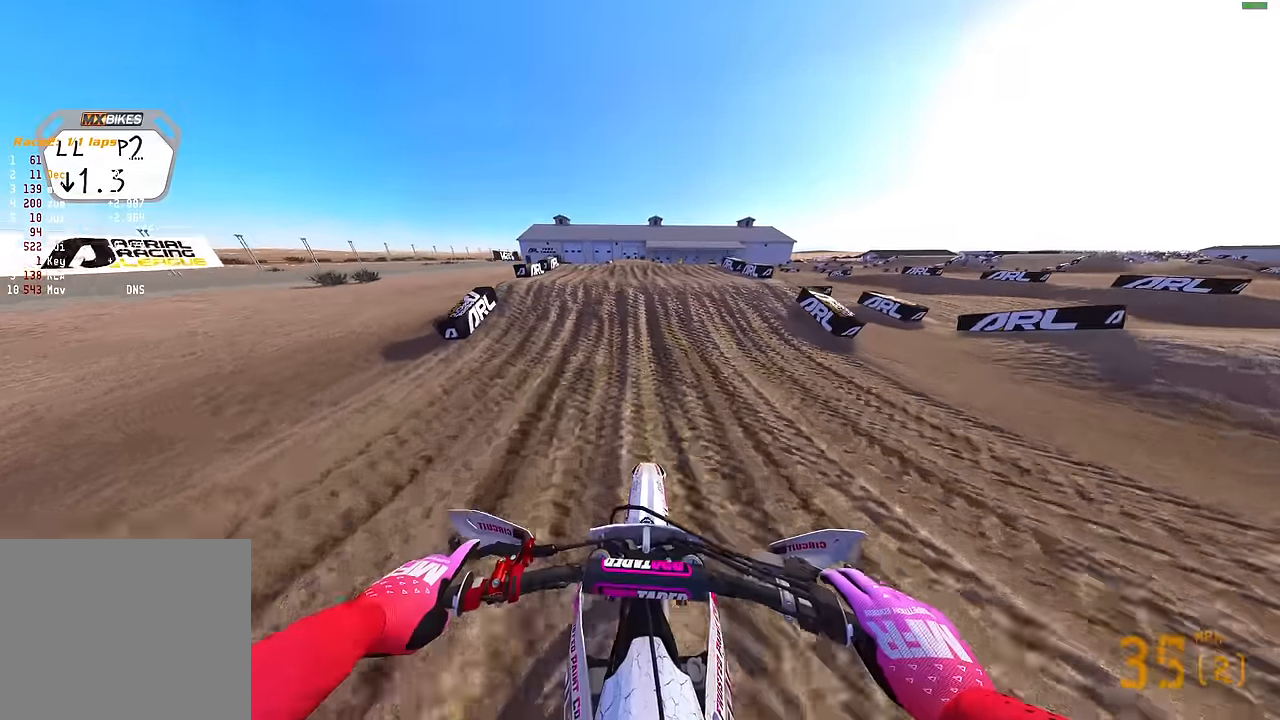
{"buttons": [], "left_stick": "center", "right_stick": "up", "events": [[16, "right_stick", "up"], [166, "R2", "up"]]}
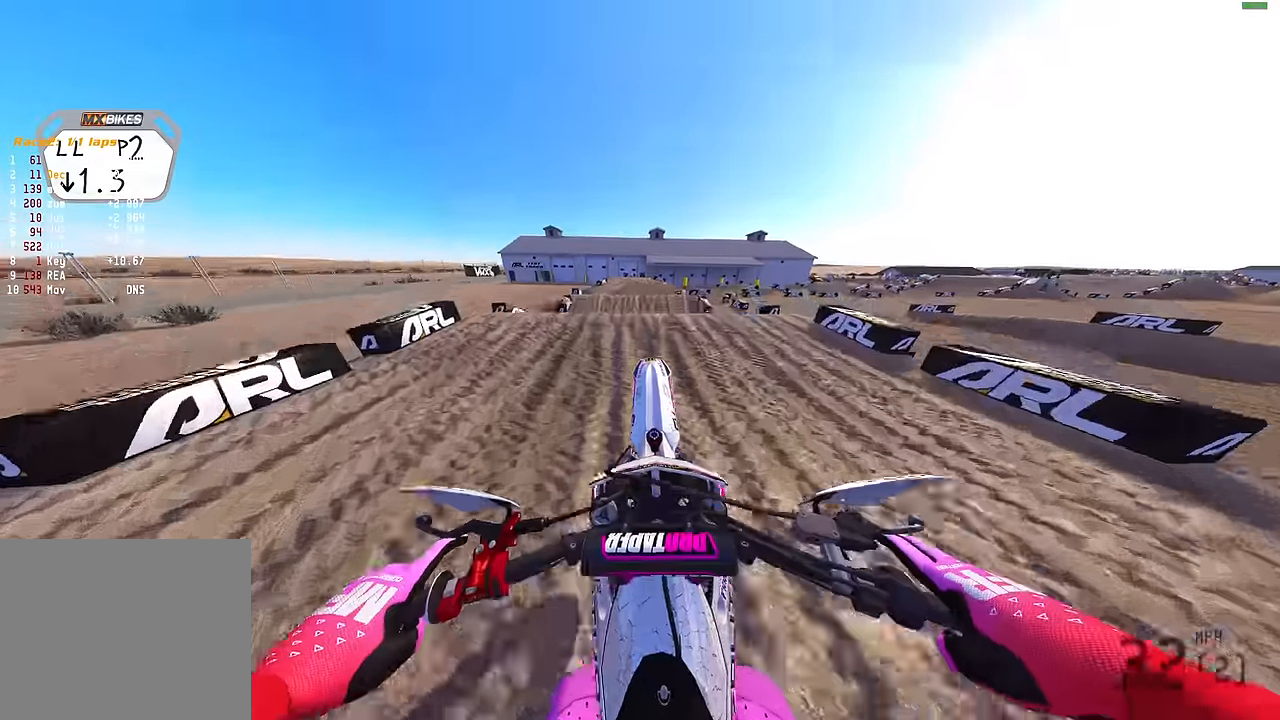
{"buttons": [], "left_stick": "right", "right_stick": "right", "events": [[66, "right_stick", "up-right"], [83, "left_stick", "right"], [200, "right_stick", "right"]]}
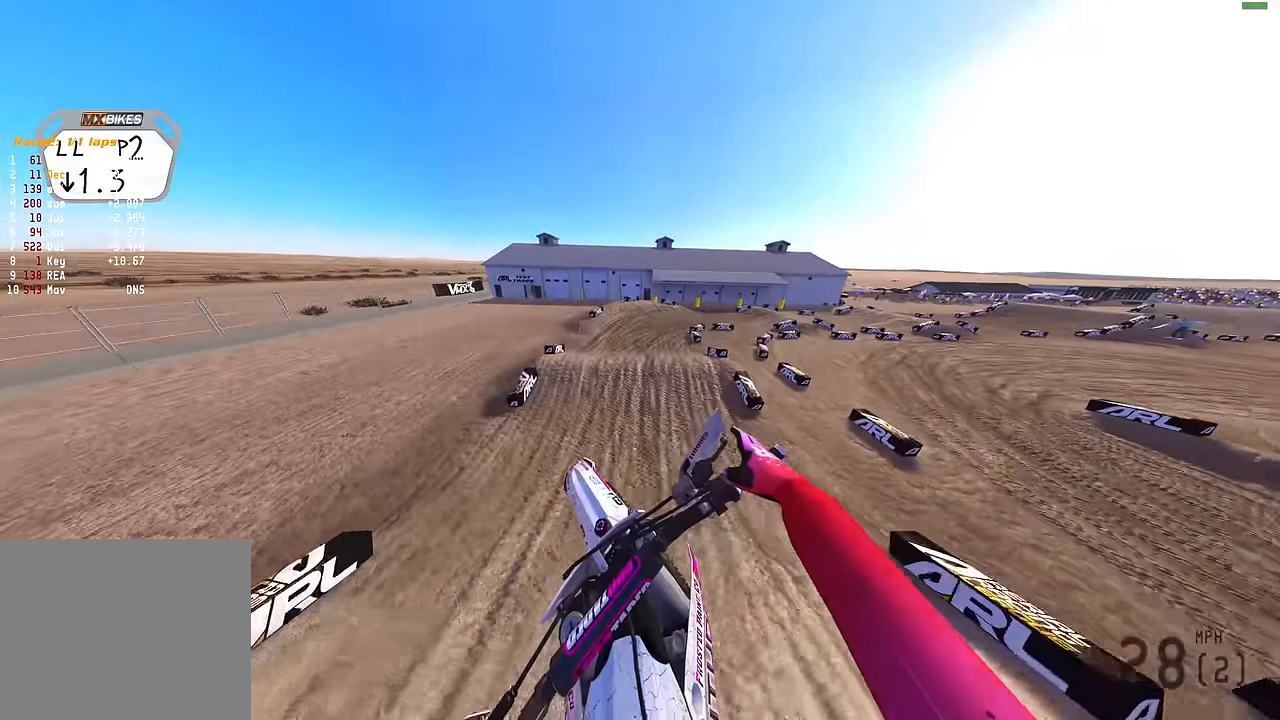
{"buttons": ["R2"], "left_stick": "right", "right_stick": "down-right", "events": [[183, "right_stick", "down-right"], [383, "R2", "down"]]}
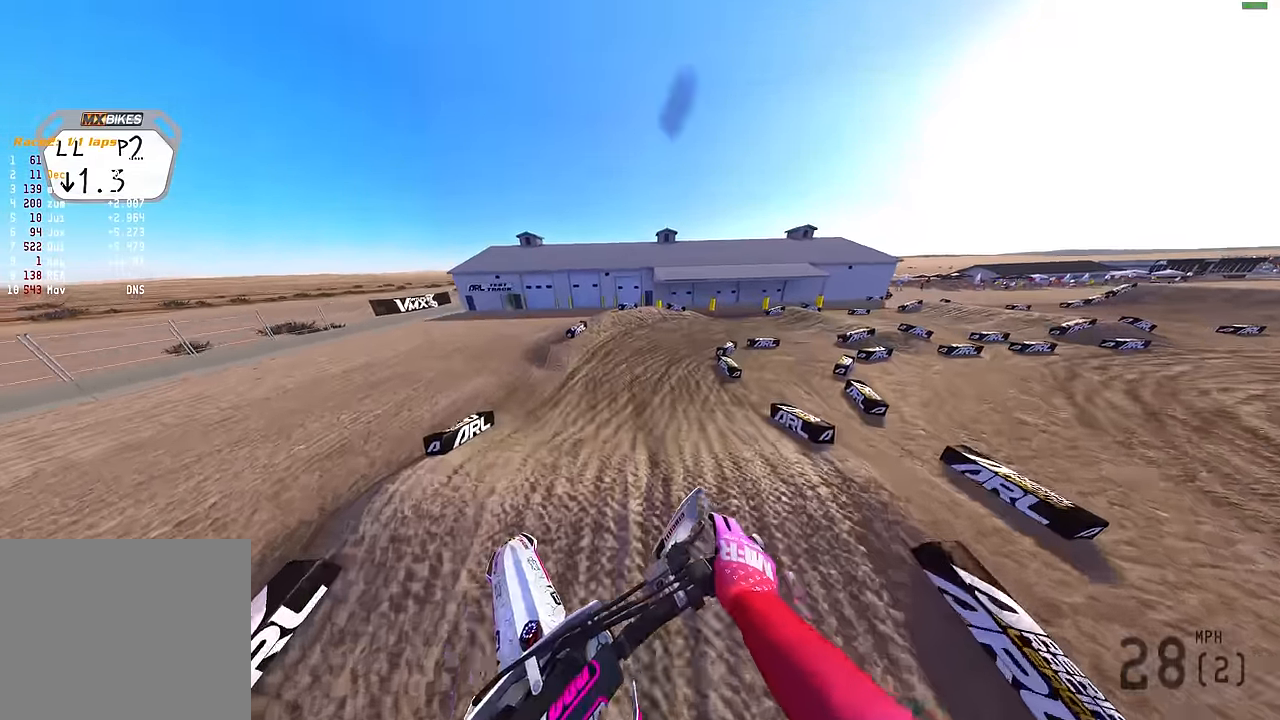
{"buttons": ["R2"], "left_stick": "right", "right_stick": "up-left", "events": [[50, "right_stick", "center"], [333, "R2", "up"], [400, "right_stick", "up-left"], [500, "R2", "down"]]}
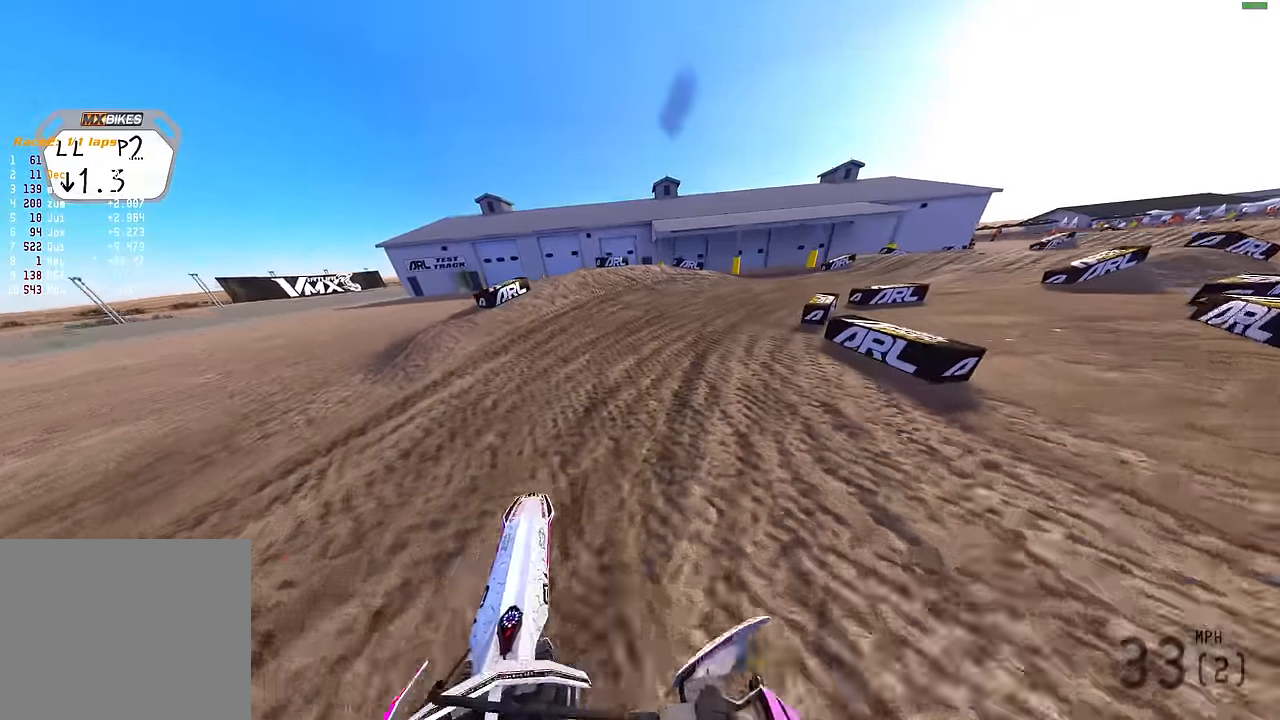
{"buttons": ["R2"], "left_stick": "right", "right_stick": "up-left", "events": []}
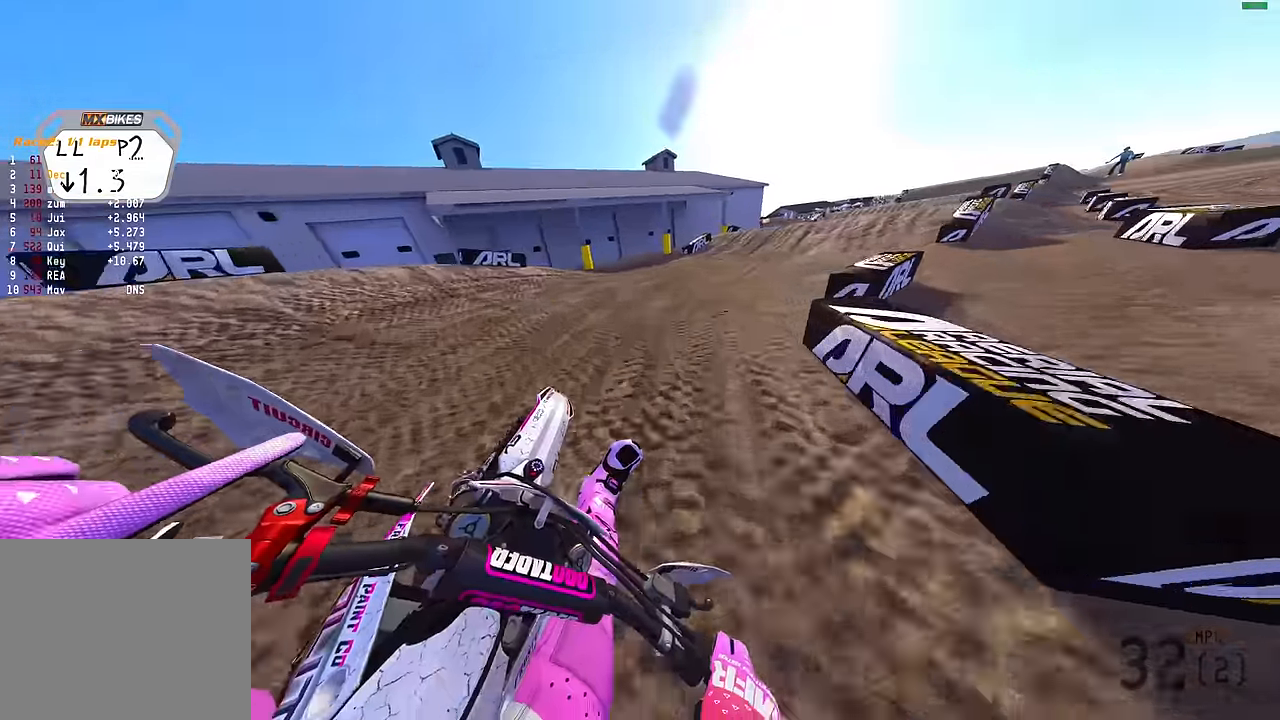
{"buttons": ["R2"], "left_stick": "right", "right_stick": "up-left", "events": []}
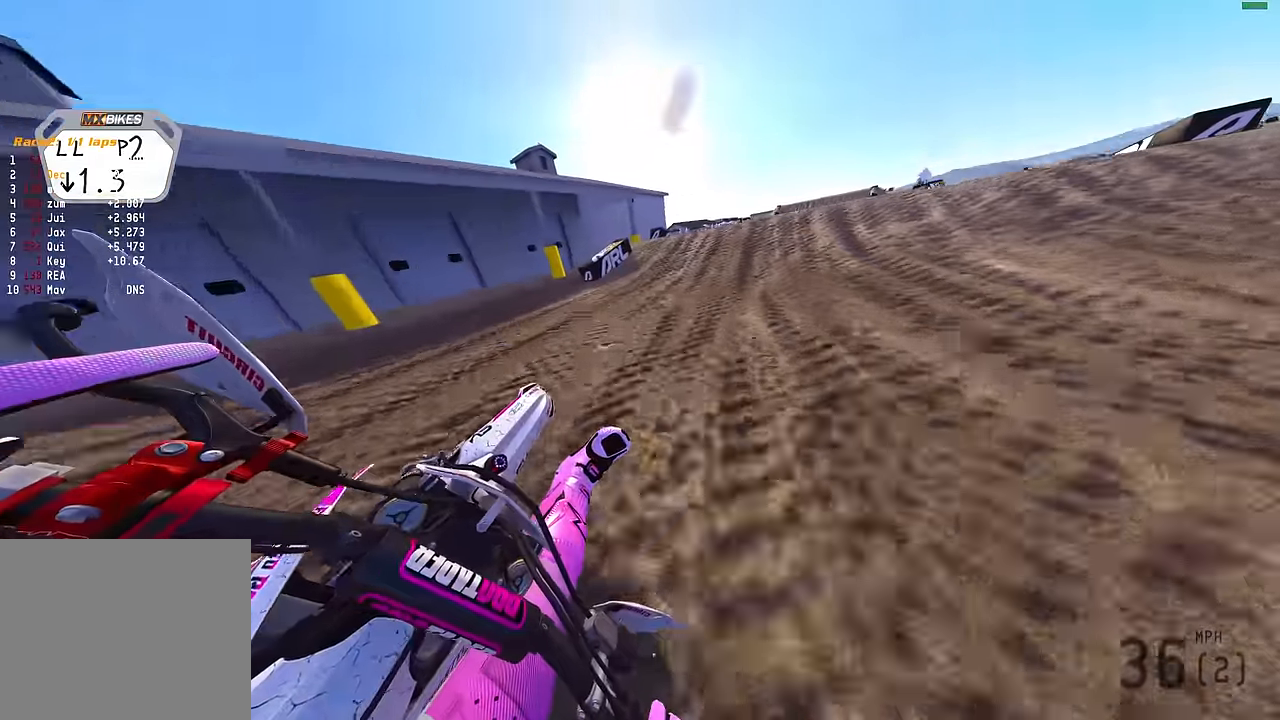
{"buttons": ["R2"], "left_stick": "center", "right_stick": "up-left", "events": [[83, "right_stick", "up"], [116, "left_stick", "up-right"], [433, "right_stick", "up-left"], [466, "left_stick", "center"]]}
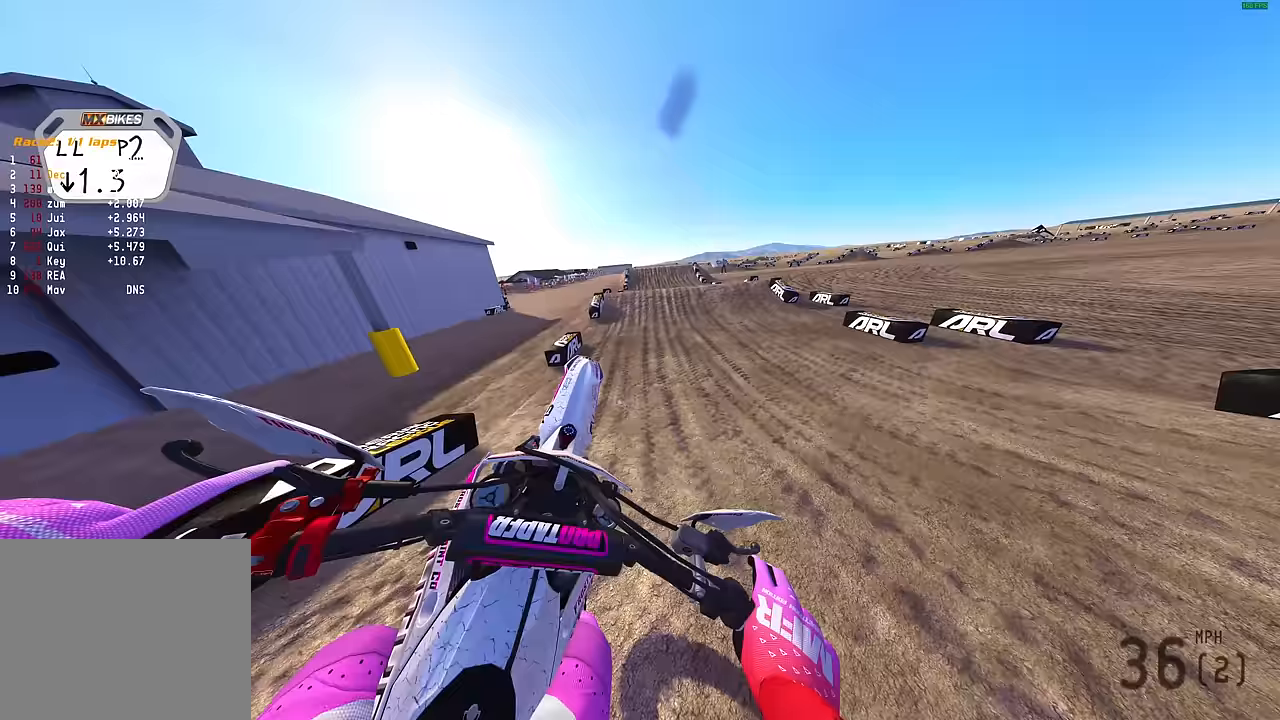
{"buttons": ["R2"], "left_stick": "center", "right_stick": "up-left", "events": [[50, "R2", "up"], [150, "DPAD_LEFT", "down"], [250, "DPAD_LEFT", "up"], [267, "R2", "down"]]}
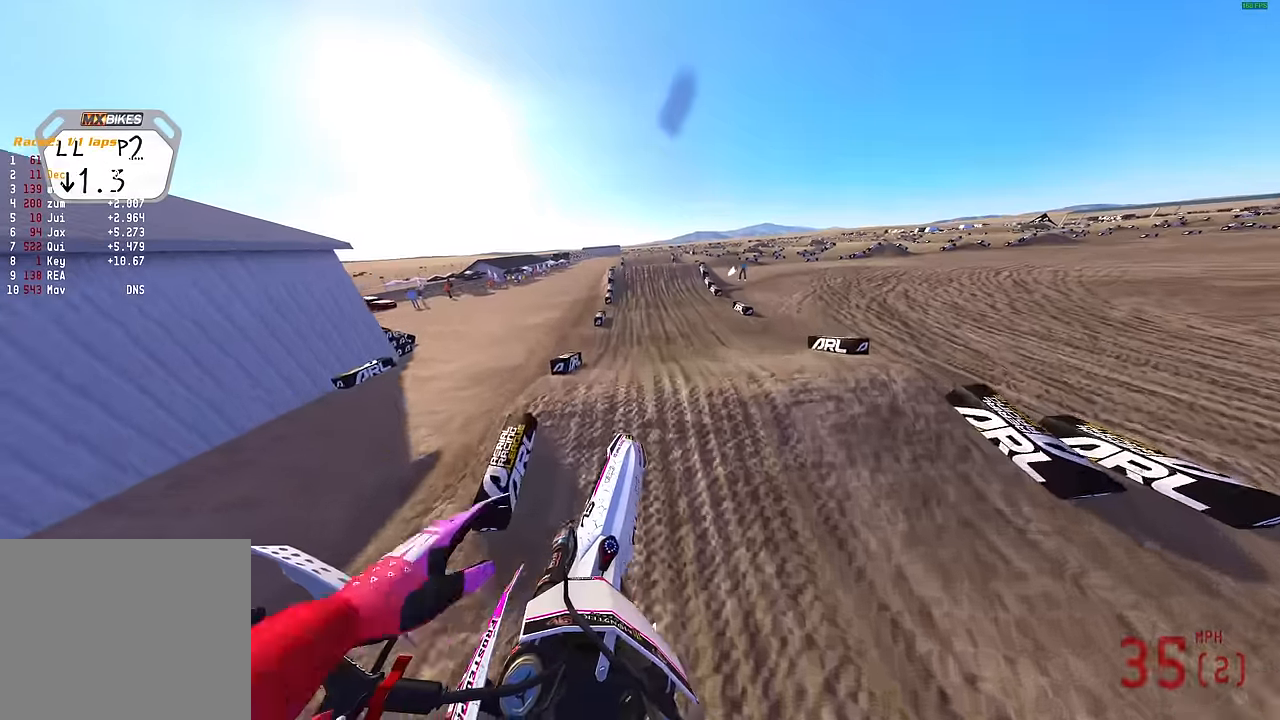
{"buttons": ["R2"], "left_stick": "center", "right_stick": "up", "events": [[333, "right_stick", "up"]]}
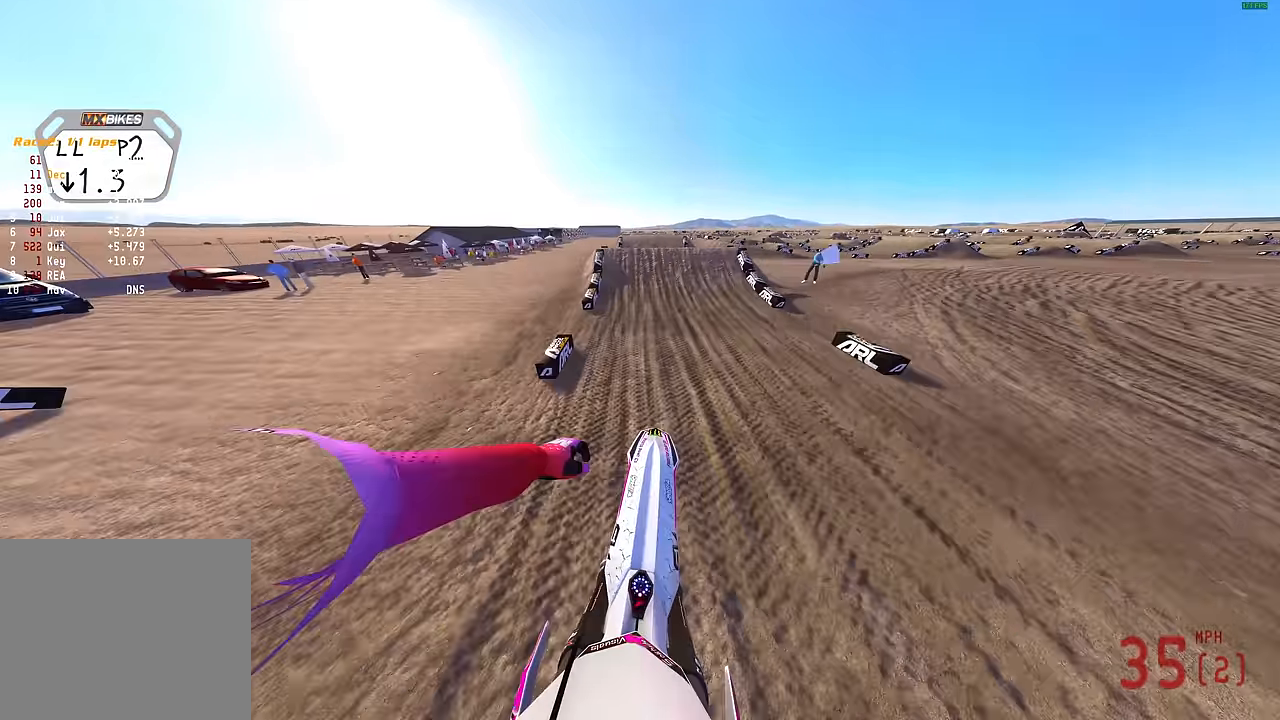
{"buttons": ["R2"], "left_stick": "center", "right_stick": "up-left", "events": [[267, "right_stick", "up-left"]]}